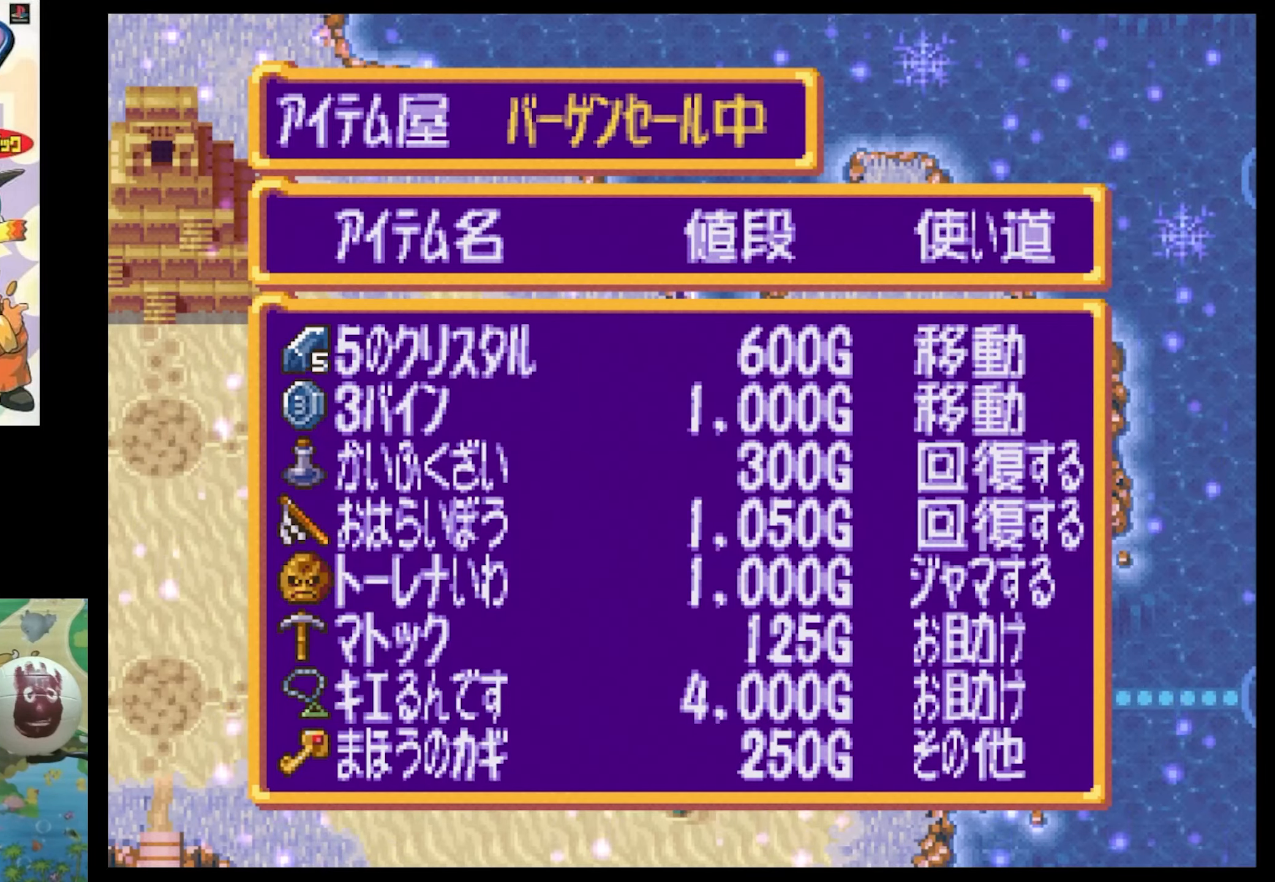
Gameplay with a controller (PlayStation layout); each line is a JSON object with the inputs held at the frame after it. "events" lists button and stick changes between this image and that frame as [ms after this image, input, new state], when the widget could be followed in between. Not read: L3 R3.
{"buttons": [], "events": [[150, "TRIANGLE", "down"], [217, "TRIANGLE", "up"]]}
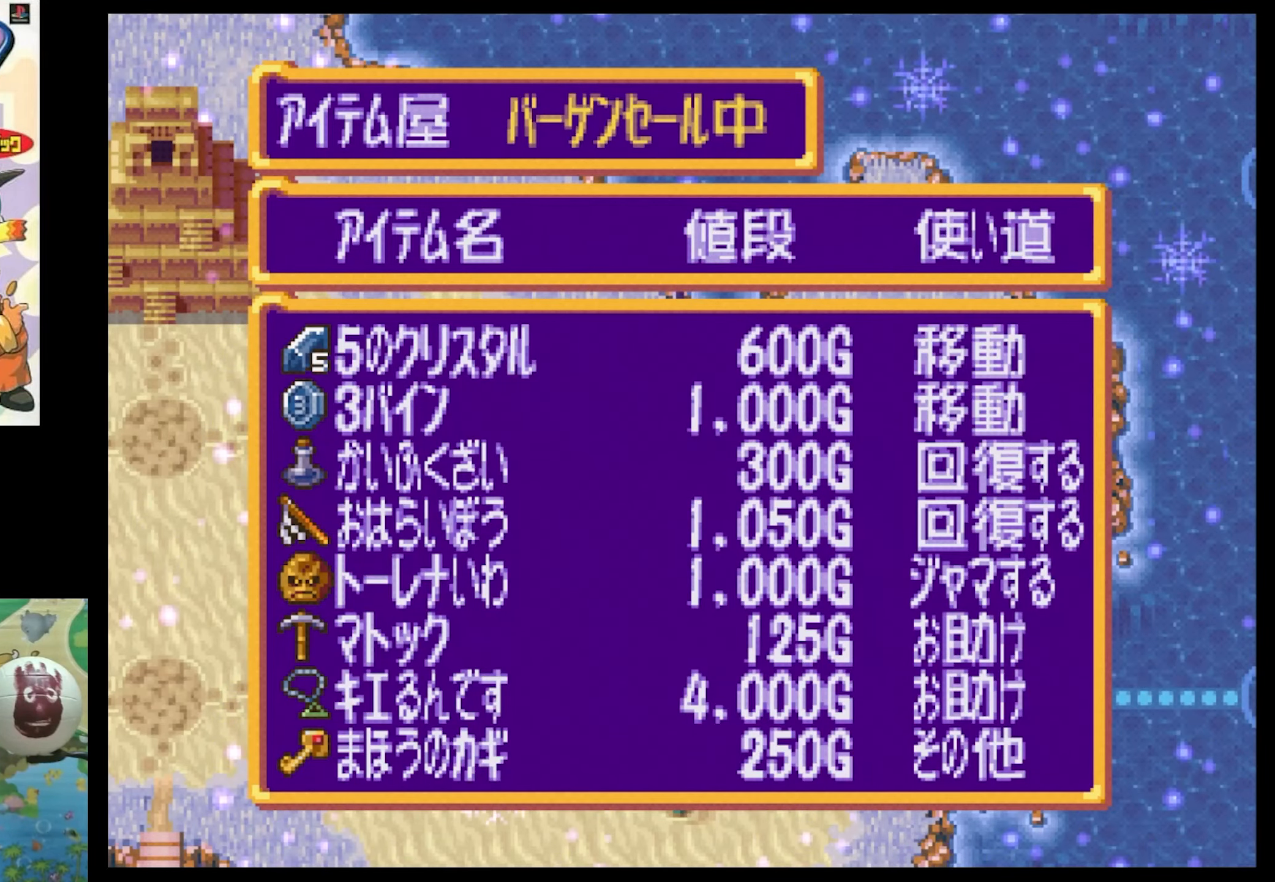
{"buttons": [], "events": [[183, "CROSS", "down"], [300, "CROSS", "up"]]}
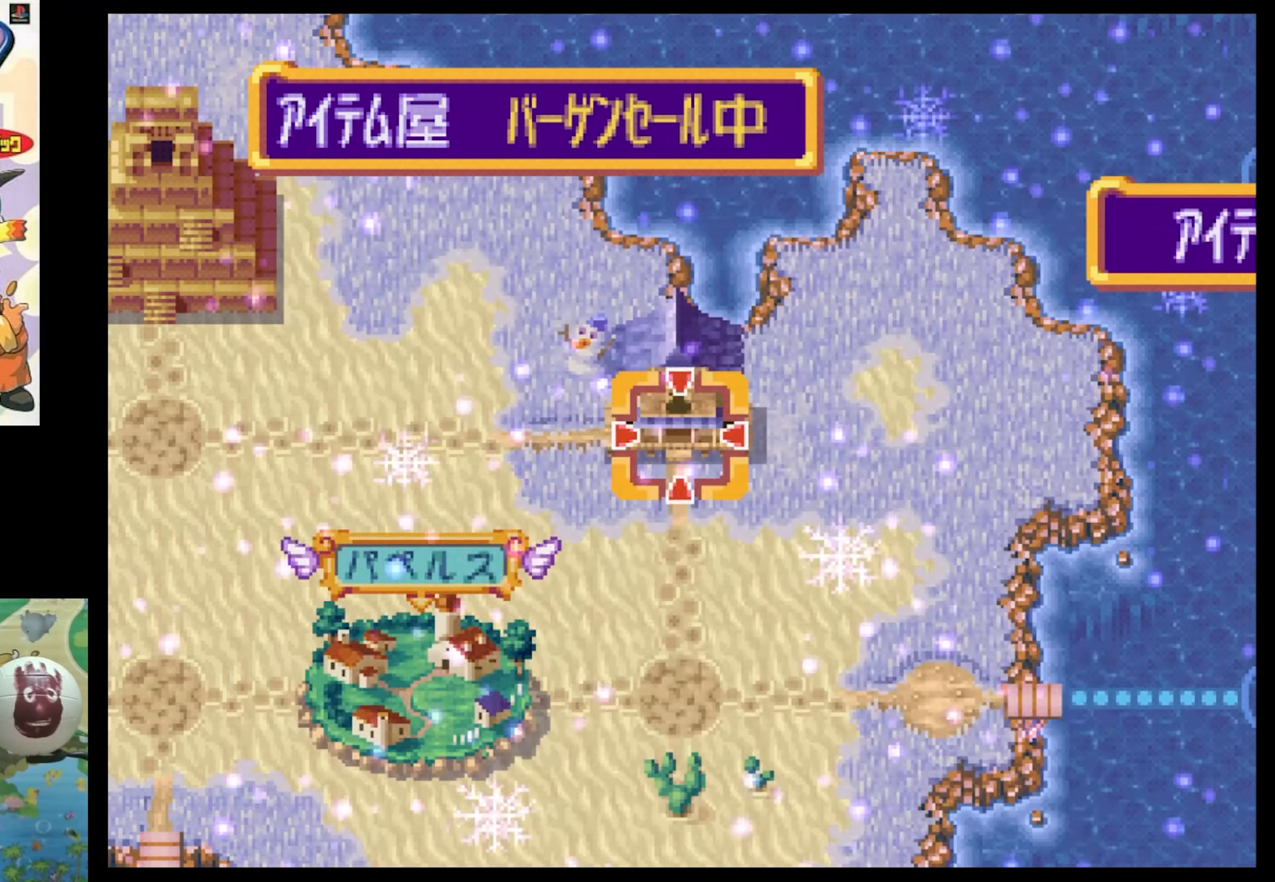
{"buttons": ["SQUARE", "DPAD_LEFT"], "events": [[150, "SQUARE", "down"], [200, "DPAD_LEFT", "down"]]}
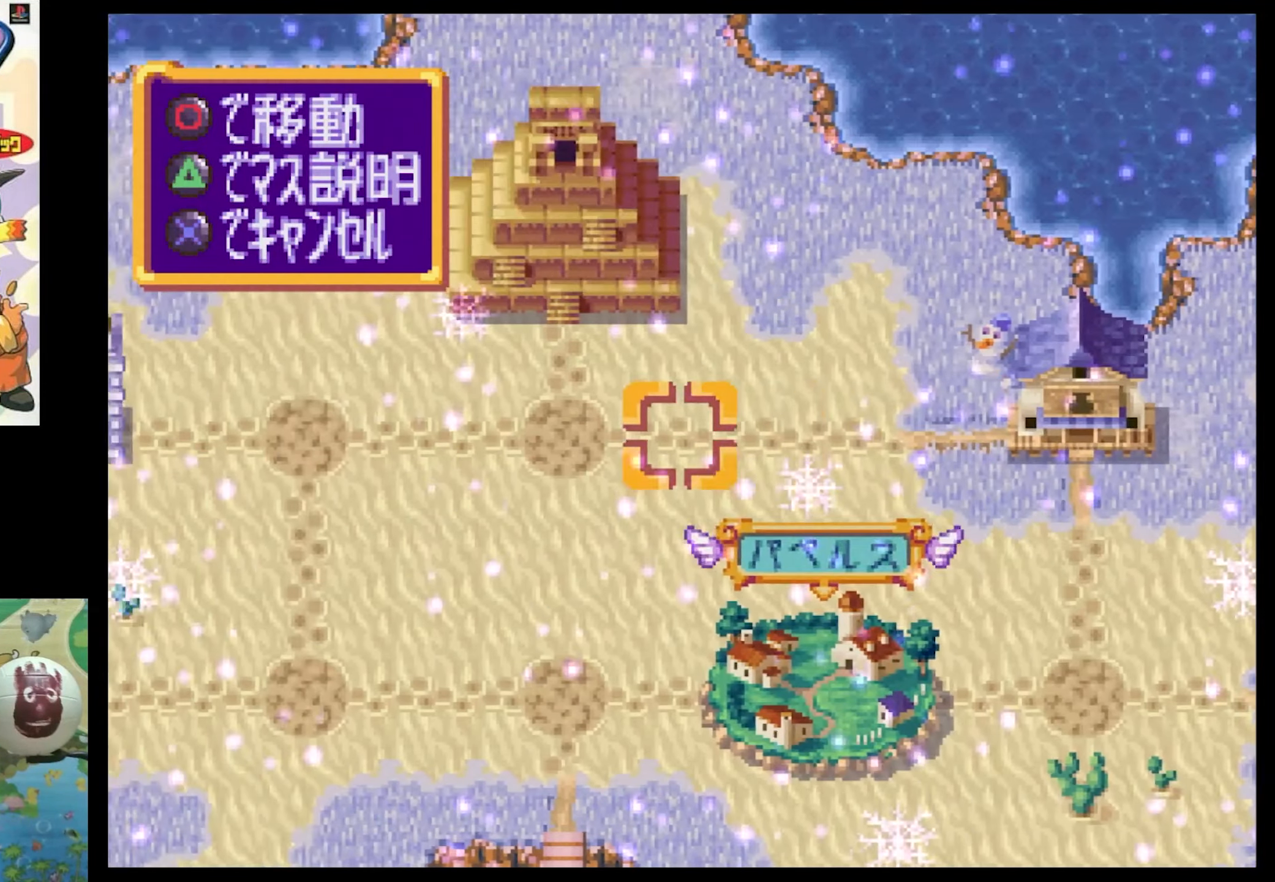
{"buttons": ["SQUARE"], "events": [[100, "DPAD_LEFT", "up"], [183, "SQUARE", "up"], [483, "SQUARE", "down"]]}
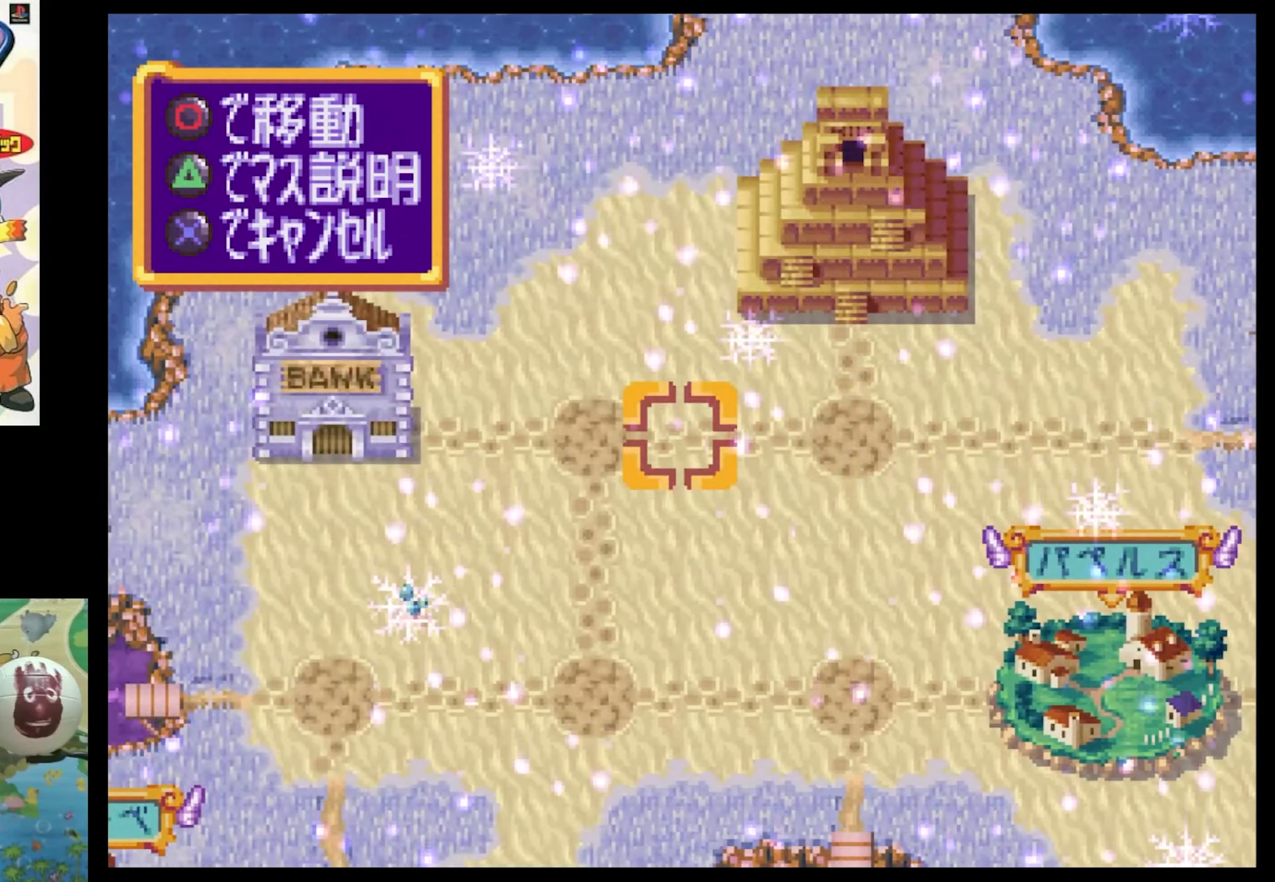
{"buttons": [], "events": [[33, "DPAD_LEFT", "down"], [67, "DPAD_DOWN", "down"], [183, "DPAD_DOWN", "up"], [450, "DPAD_LEFT", "up"], [450, "SQUARE", "up"]]}
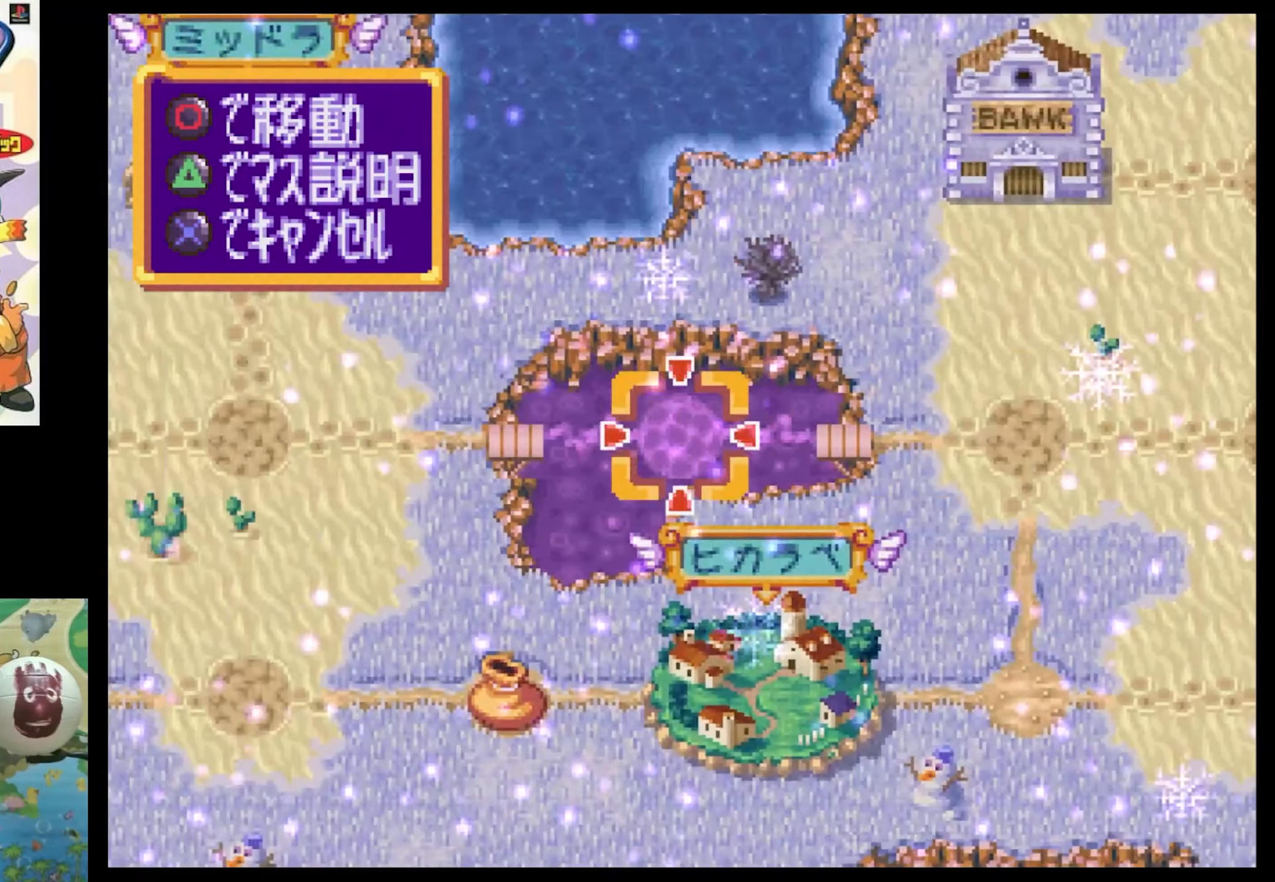
{"buttons": ["DPAD_RIGHT"], "events": [[417, "DPAD_RIGHT", "down"]]}
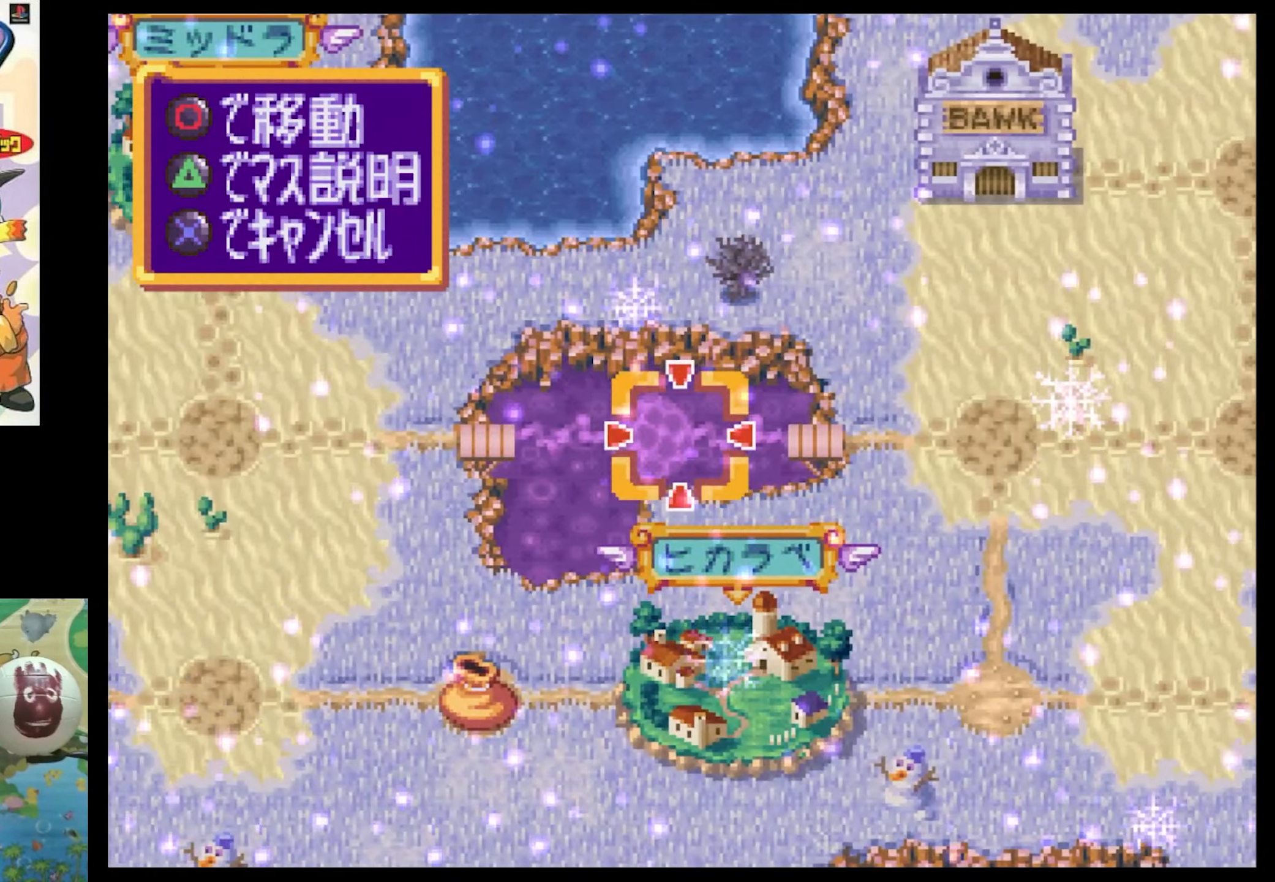
{"buttons": ["SQUARE", "DPAD_RIGHT"], "events": [[50, "SQUARE", "down"]]}
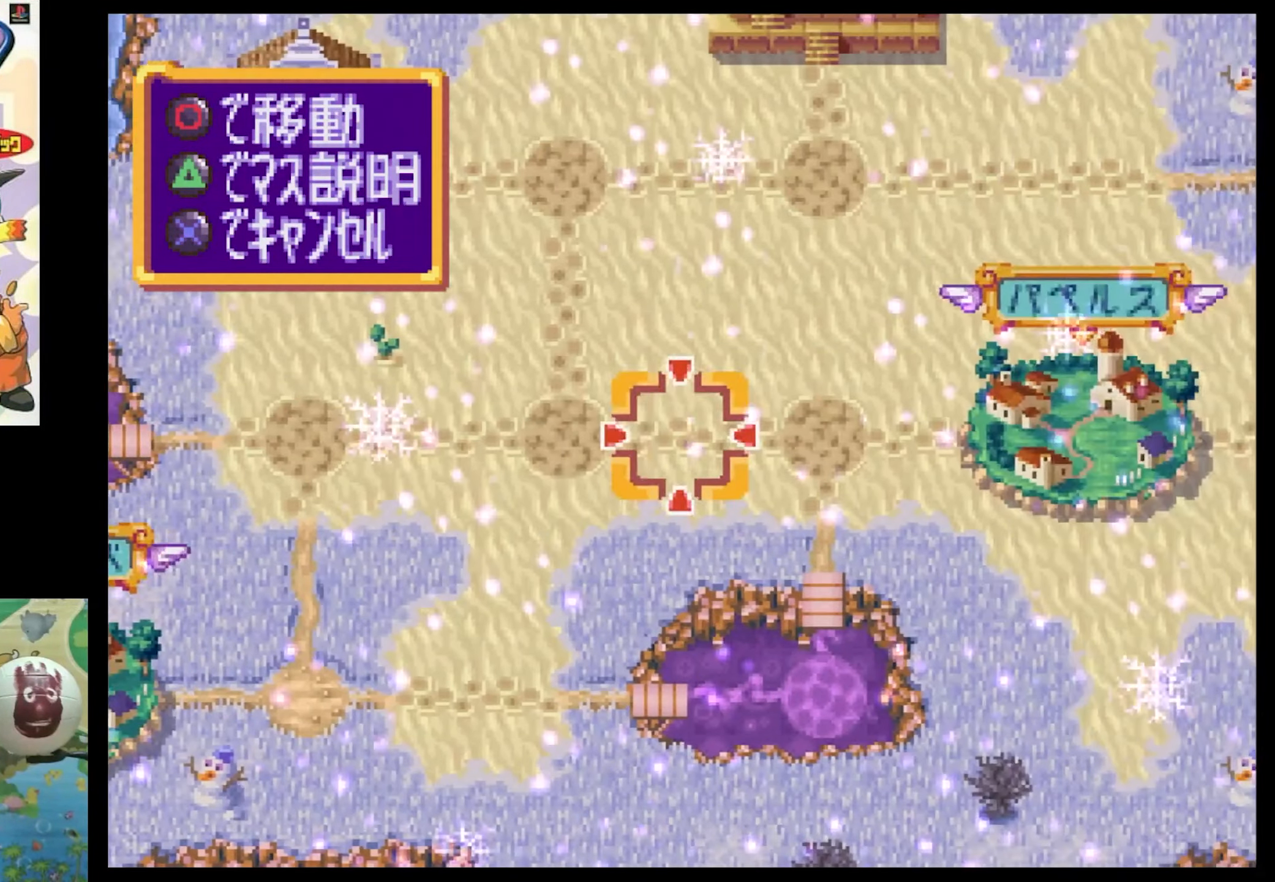
{"buttons": ["SQUARE", "DPAD_UP", "DPAD_RIGHT"], "events": [[167, "DPAD_UP", "down"]]}
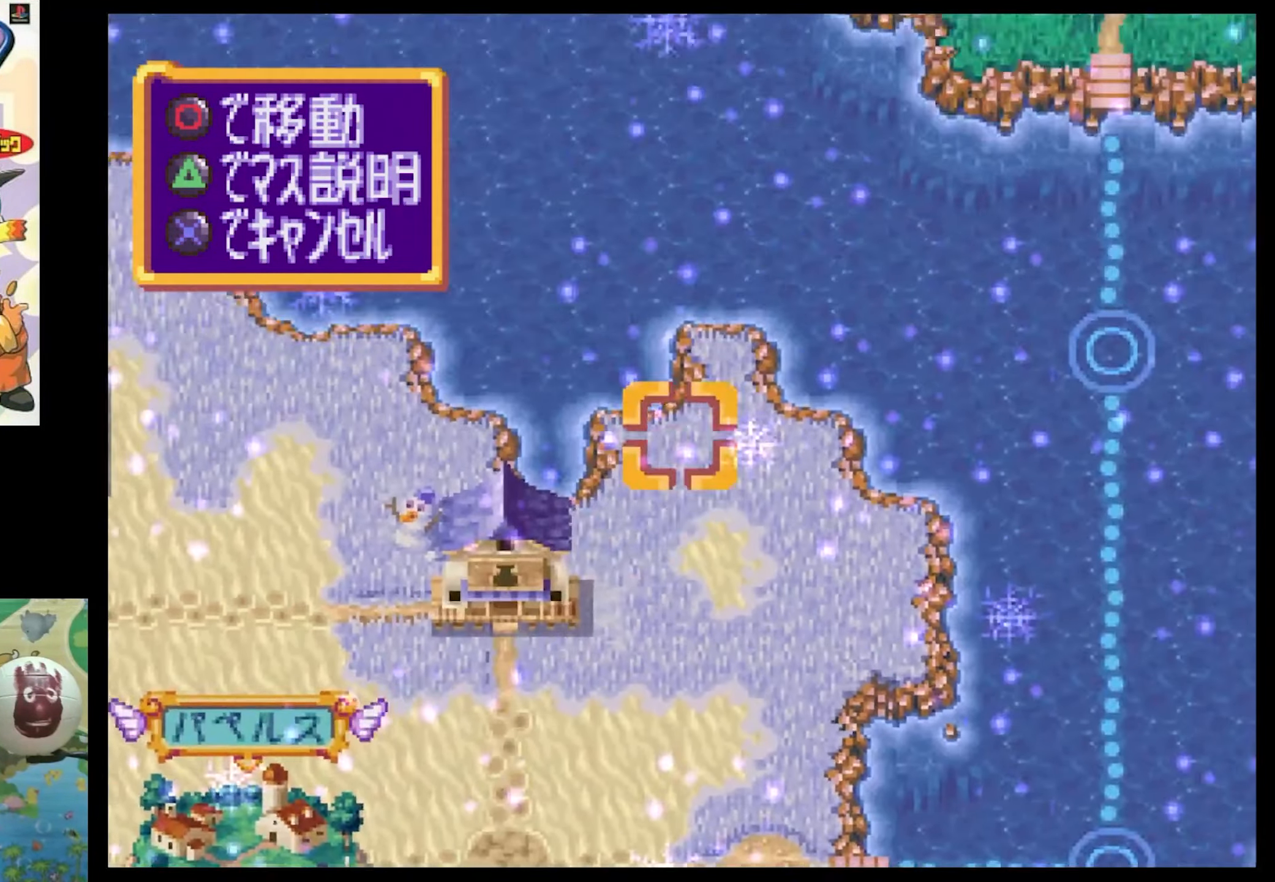
{"buttons": ["SQUARE", "DPAD_UP"], "events": [[267, "DPAD_UP", "up"], [284, "DPAD_RIGHT", "up"], [284, "SQUARE", "up"], [500, "DPAD_UP", "down"], [500, "SQUARE", "down"]]}
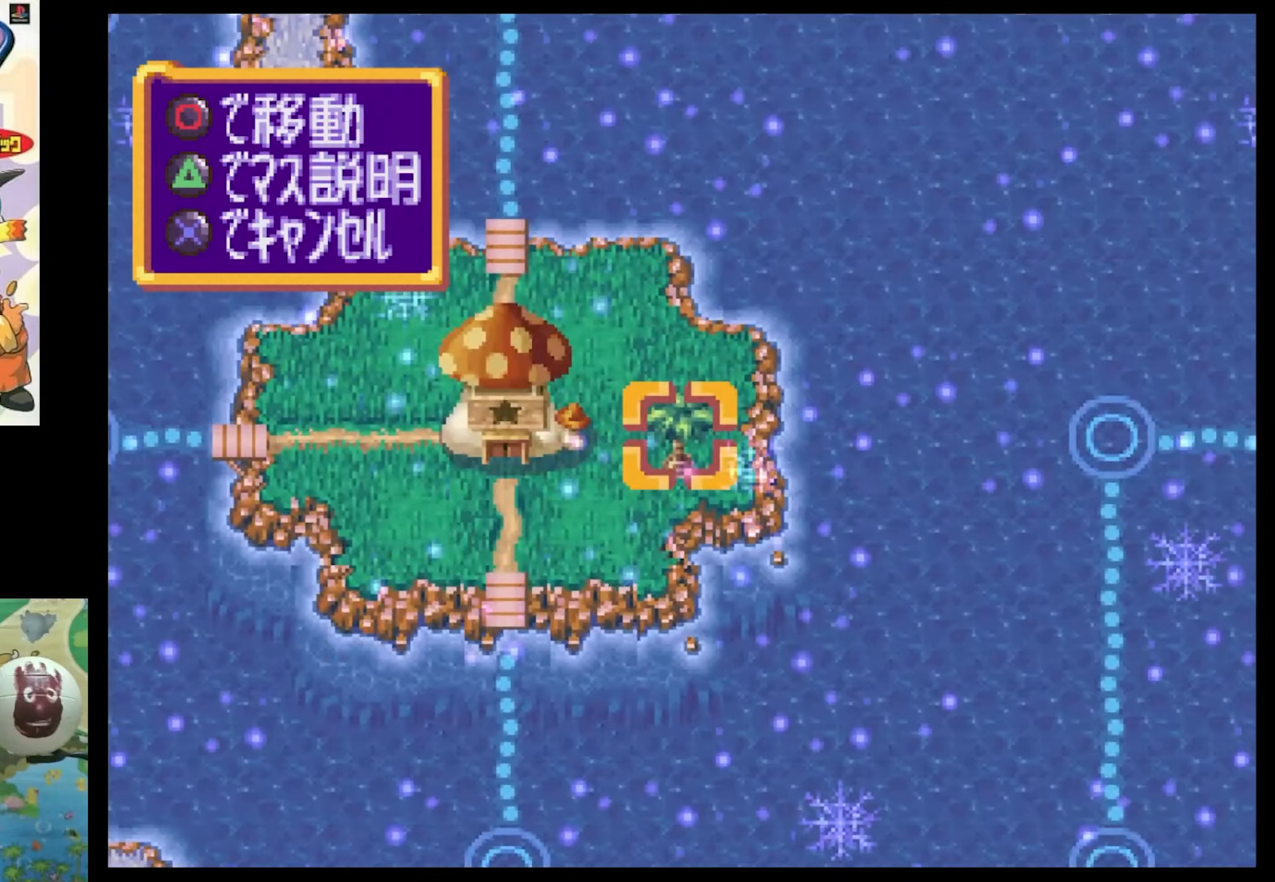
{"buttons": ["SQUARE", "DPAD_UP"], "events": [[300, "DPAD_UP", "up"], [317, "SQUARE", "up"], [450, "DPAD_UP", "down"], [467, "SQUARE", "down"]]}
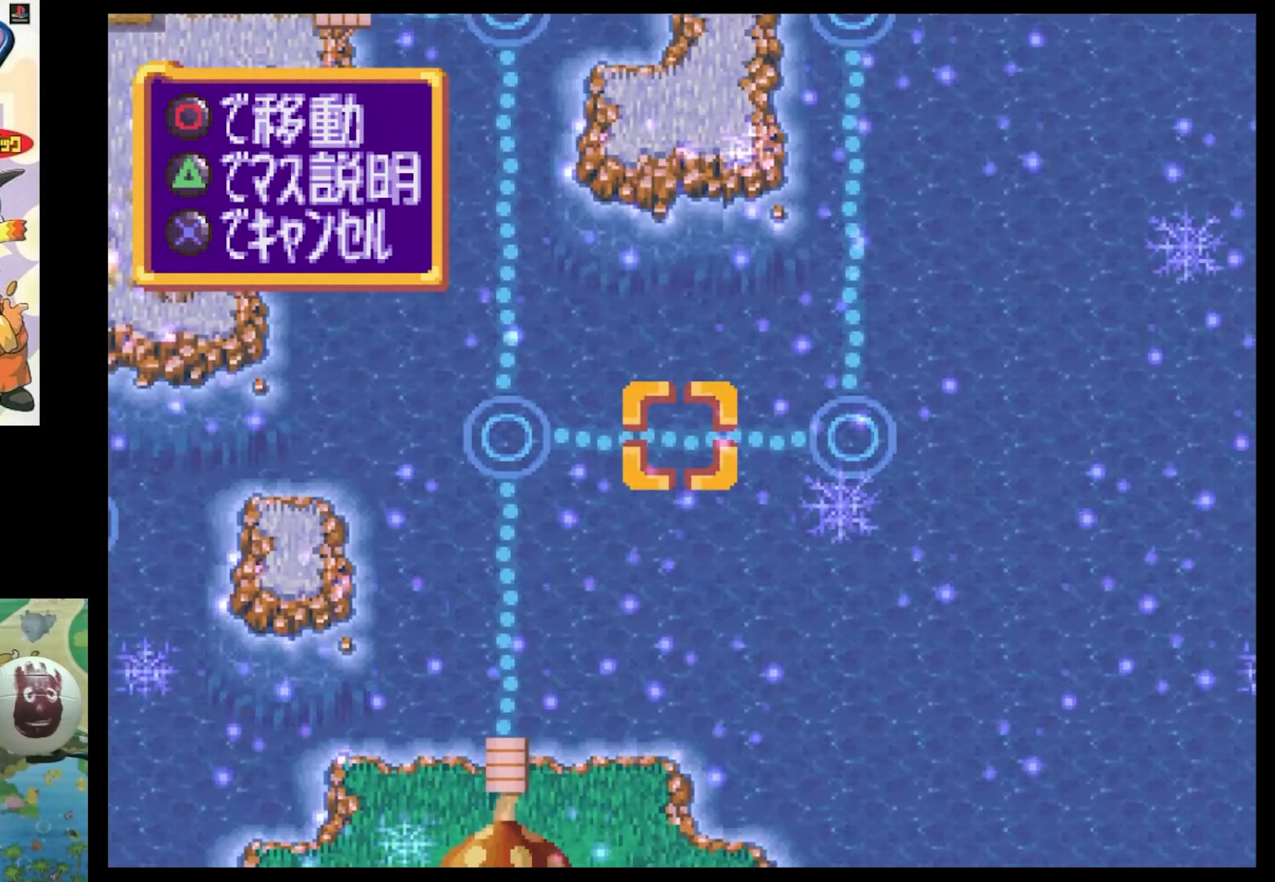
{"buttons": [], "events": [[434, "SQUARE", "up"], [467, "DPAD_UP", "up"]]}
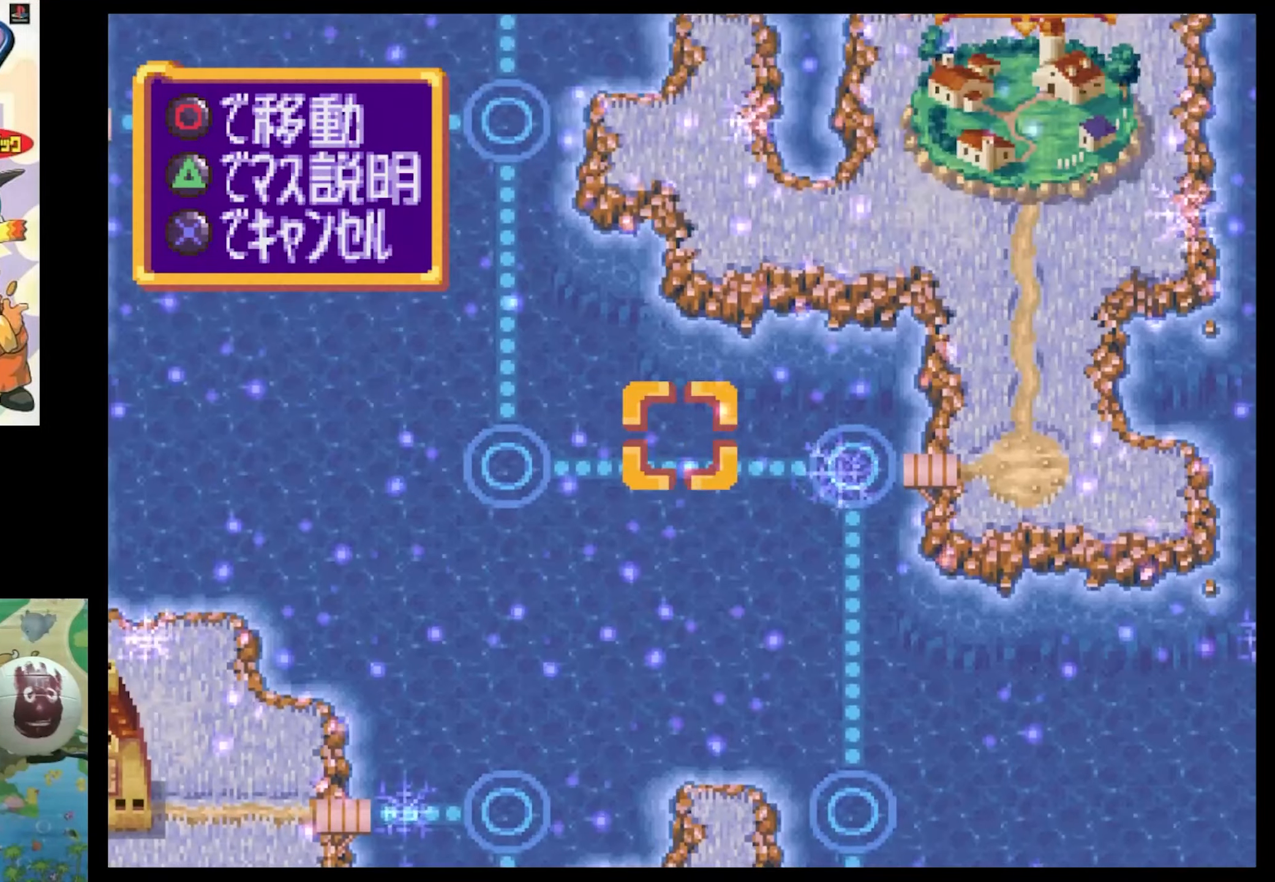
{"buttons": ["SQUARE", "DPAD_UP"], "events": [[234, "DPAD_UP", "down"], [250, "SQUARE", "down"]]}
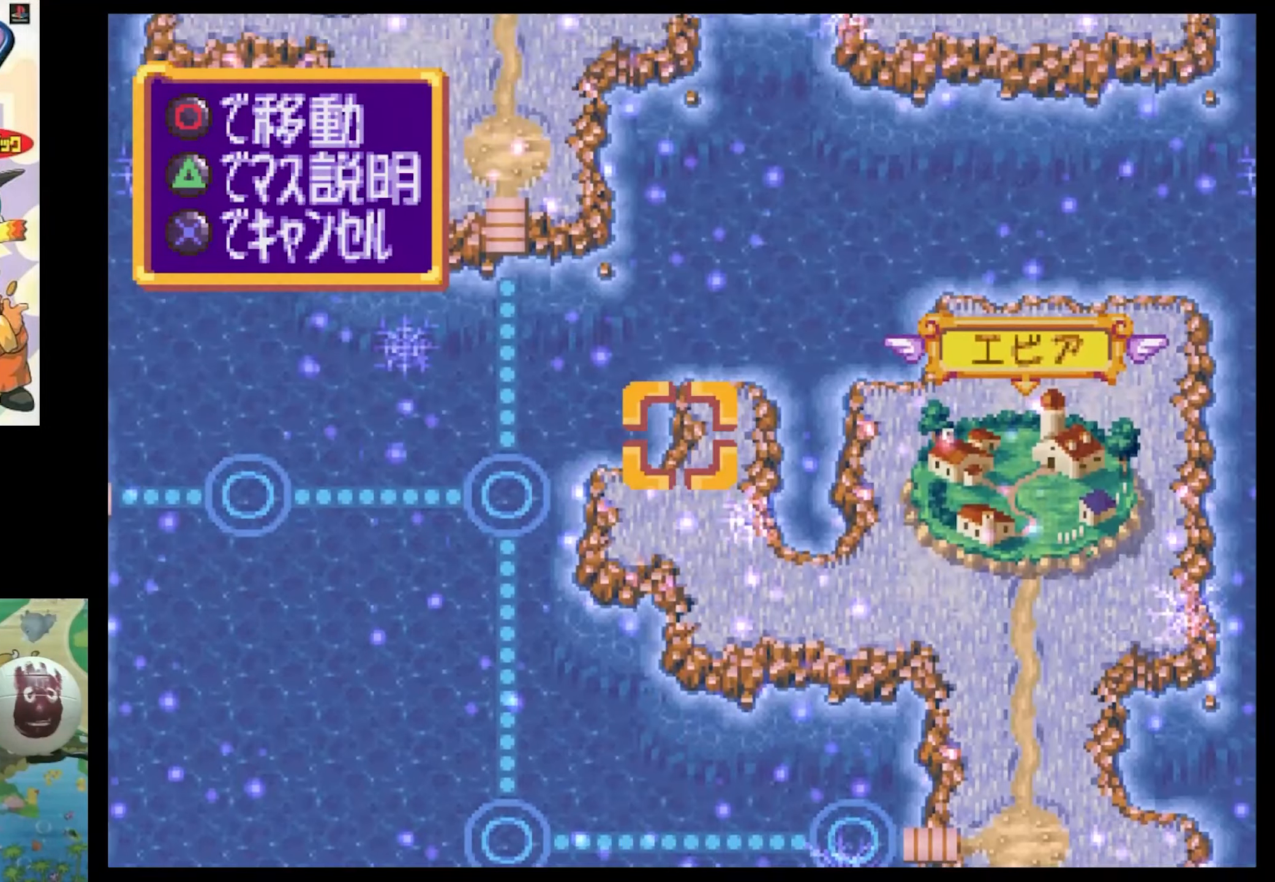
{"buttons": [], "events": [[67, "SQUARE", "up"], [100, "DPAD_UP", "up"]]}
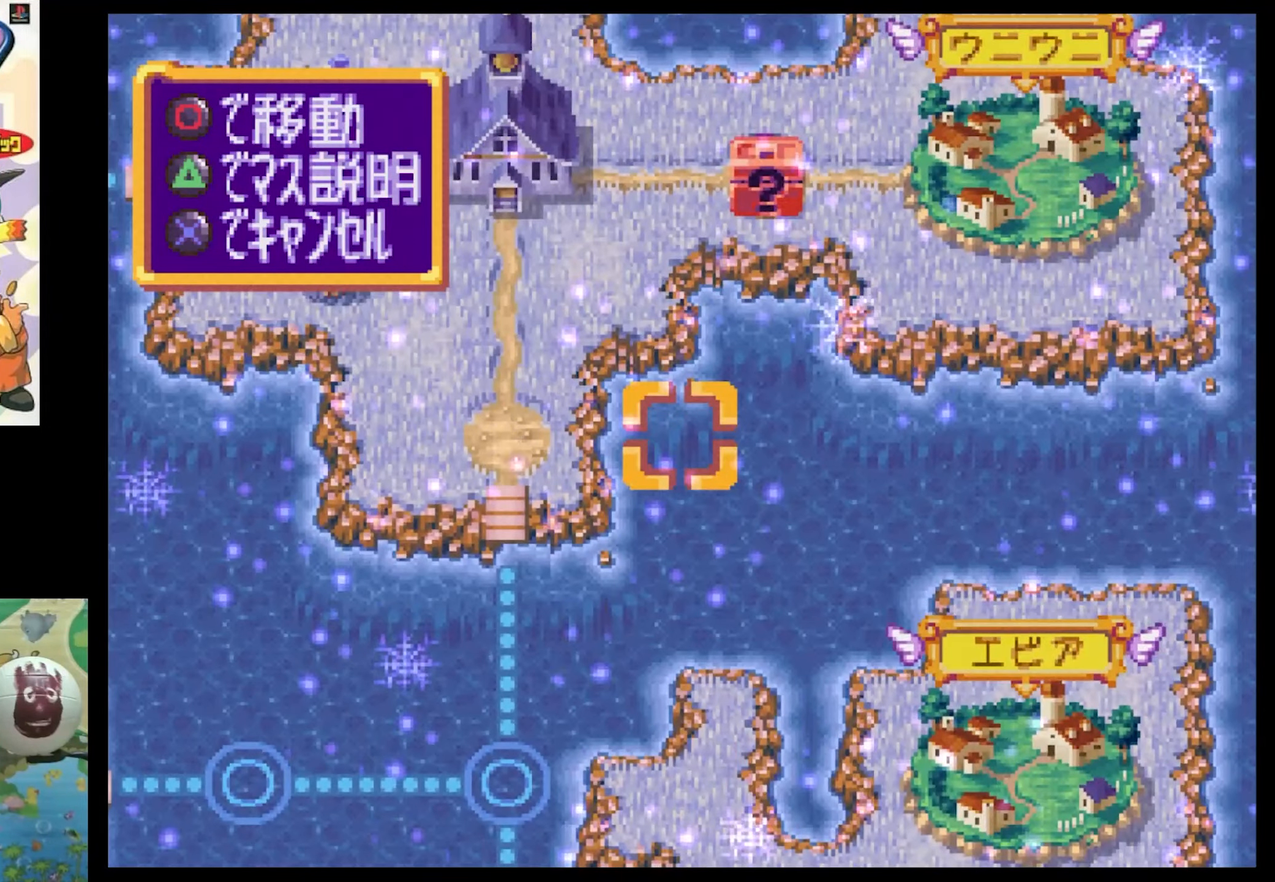
{"buttons": [], "events": [[100, "DPAD_LEFT", "down"], [100, "DPAD_UP", "down"], [150, "SQUARE", "down"], [317, "DPAD_UP", "up"], [317, "SQUARE", "up"], [367, "DPAD_LEFT", "up"]]}
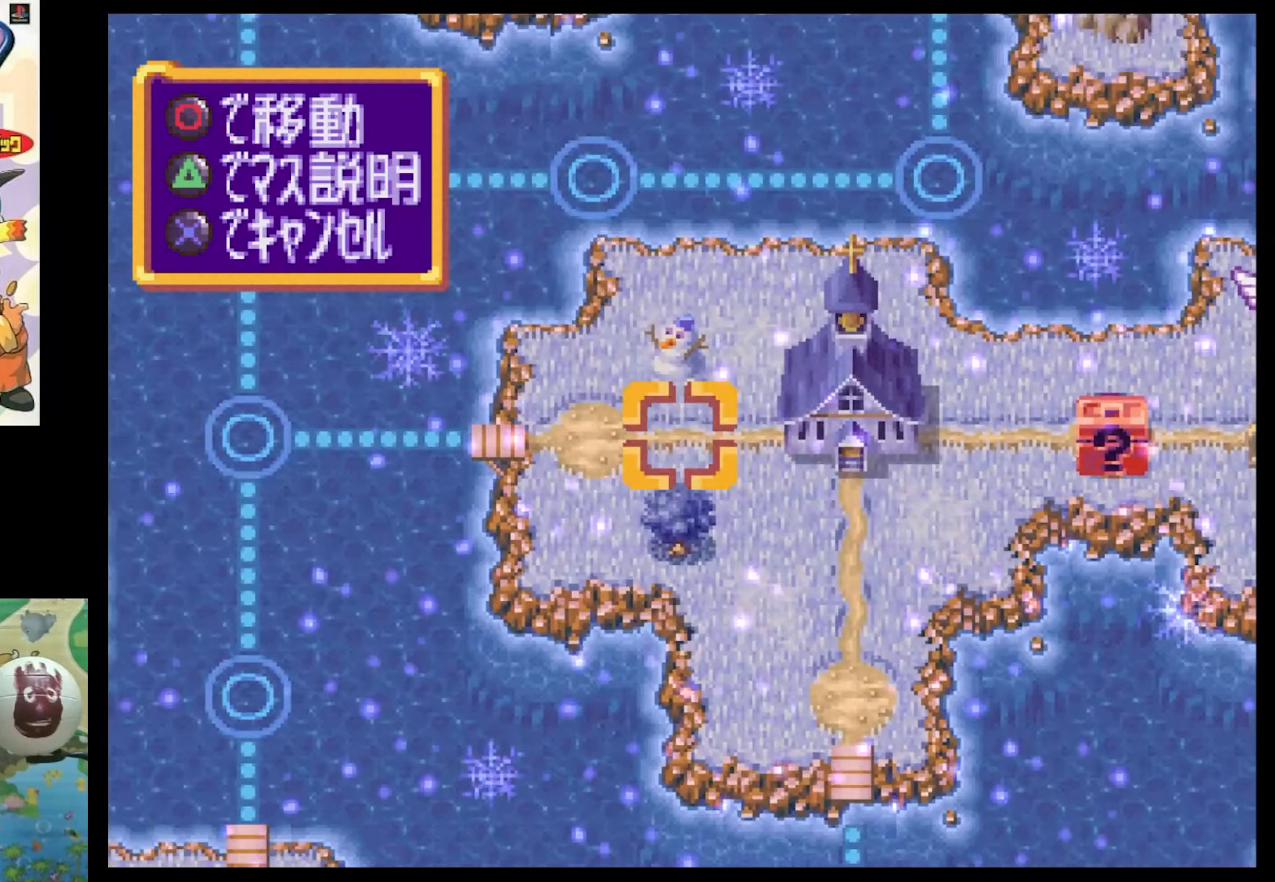
{"buttons": ["SQUARE", "DPAD_UP", "DPAD_LEFT"], "events": [[234, "DPAD_UP", "down"], [284, "DPAD_LEFT", "down"], [334, "SQUARE", "down"]]}
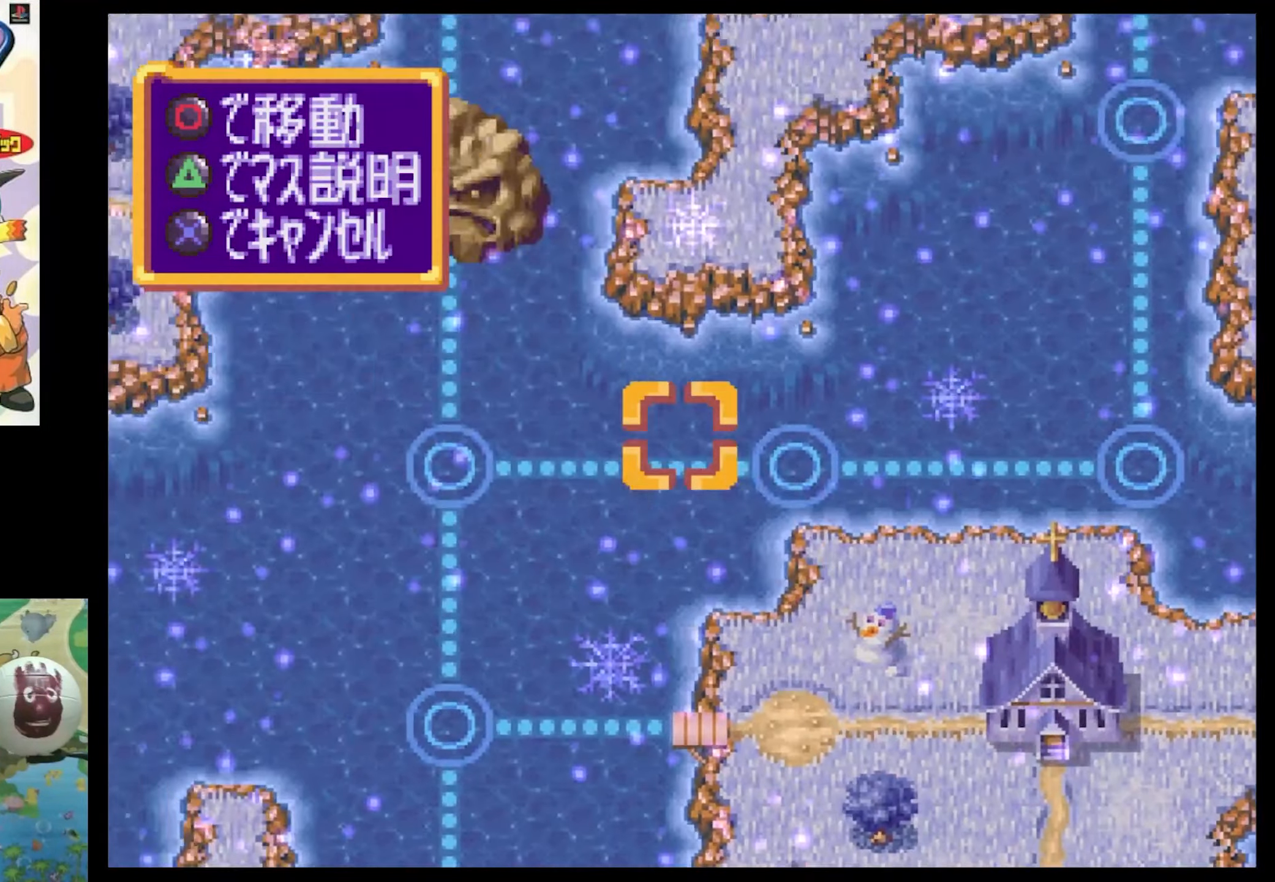
{"buttons": ["DPAD_LEFT"], "events": [[34, "DPAD_LEFT", "up"], [67, "DPAD_UP", "up"], [84, "SQUARE", "up"], [450, "DPAD_LEFT", "down"]]}
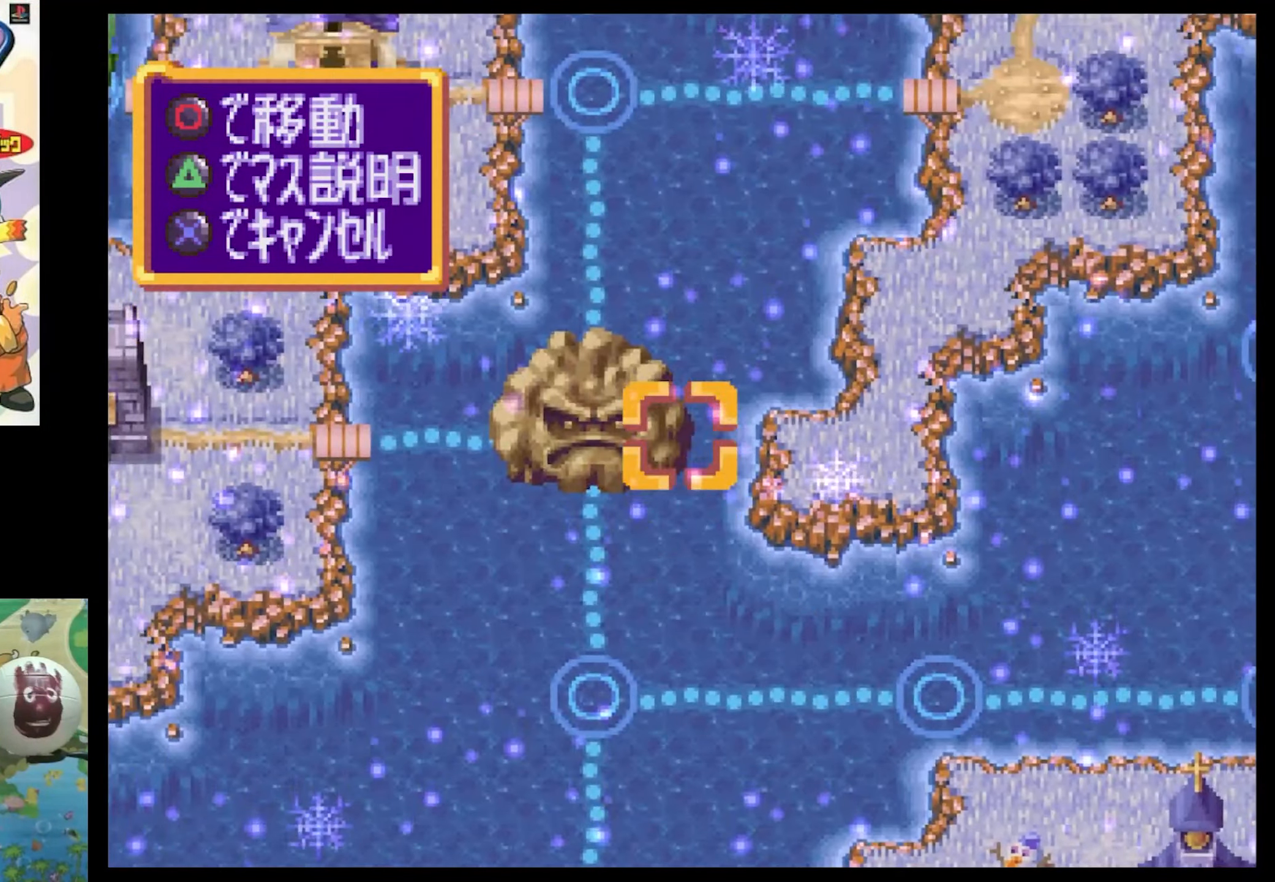
{"buttons": [], "events": [[34, "DPAD_LEFT", "up"]]}
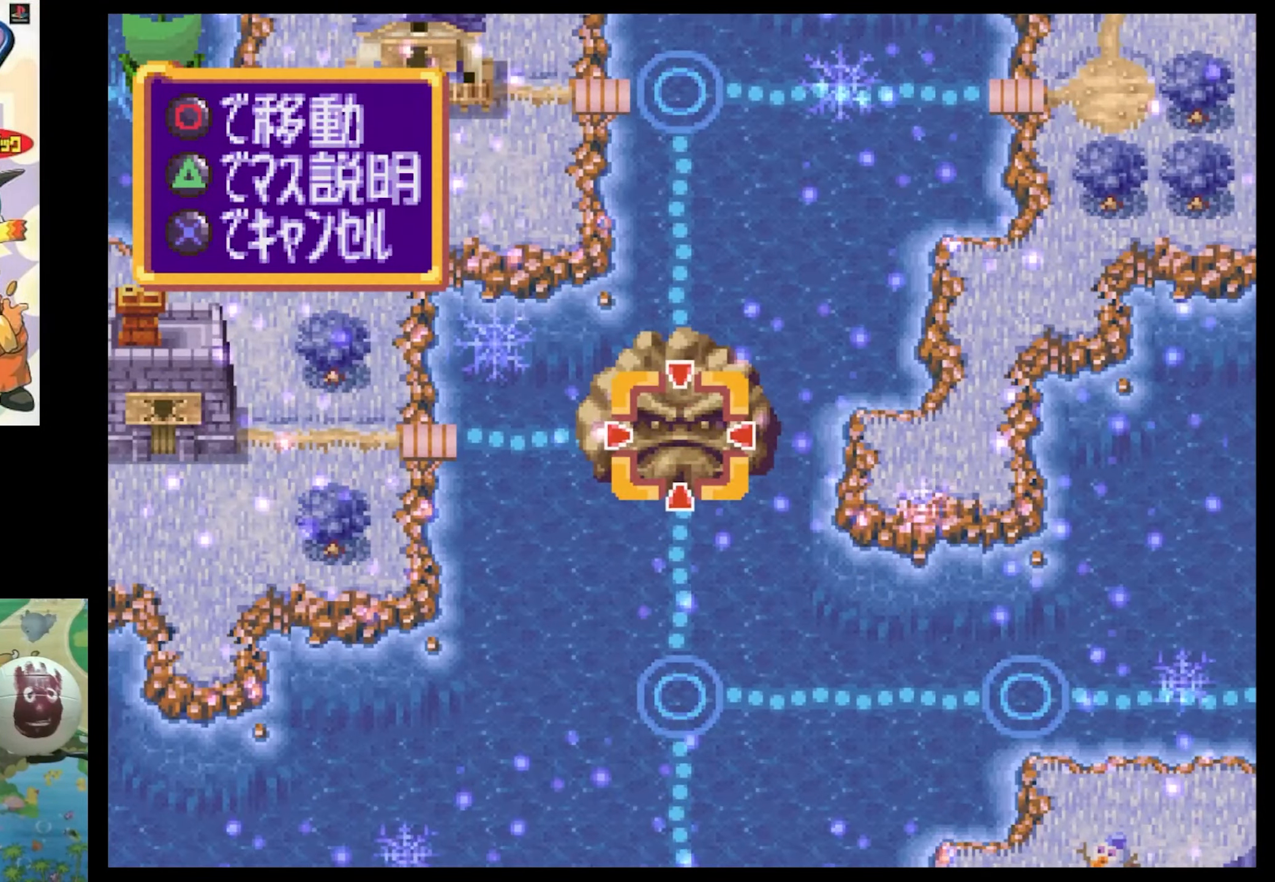
{"buttons": ["DPAD_DOWN", "DPAD_RIGHT"], "events": [[500, "DPAD_DOWN", "down"], [500, "DPAD_RIGHT", "down"]]}
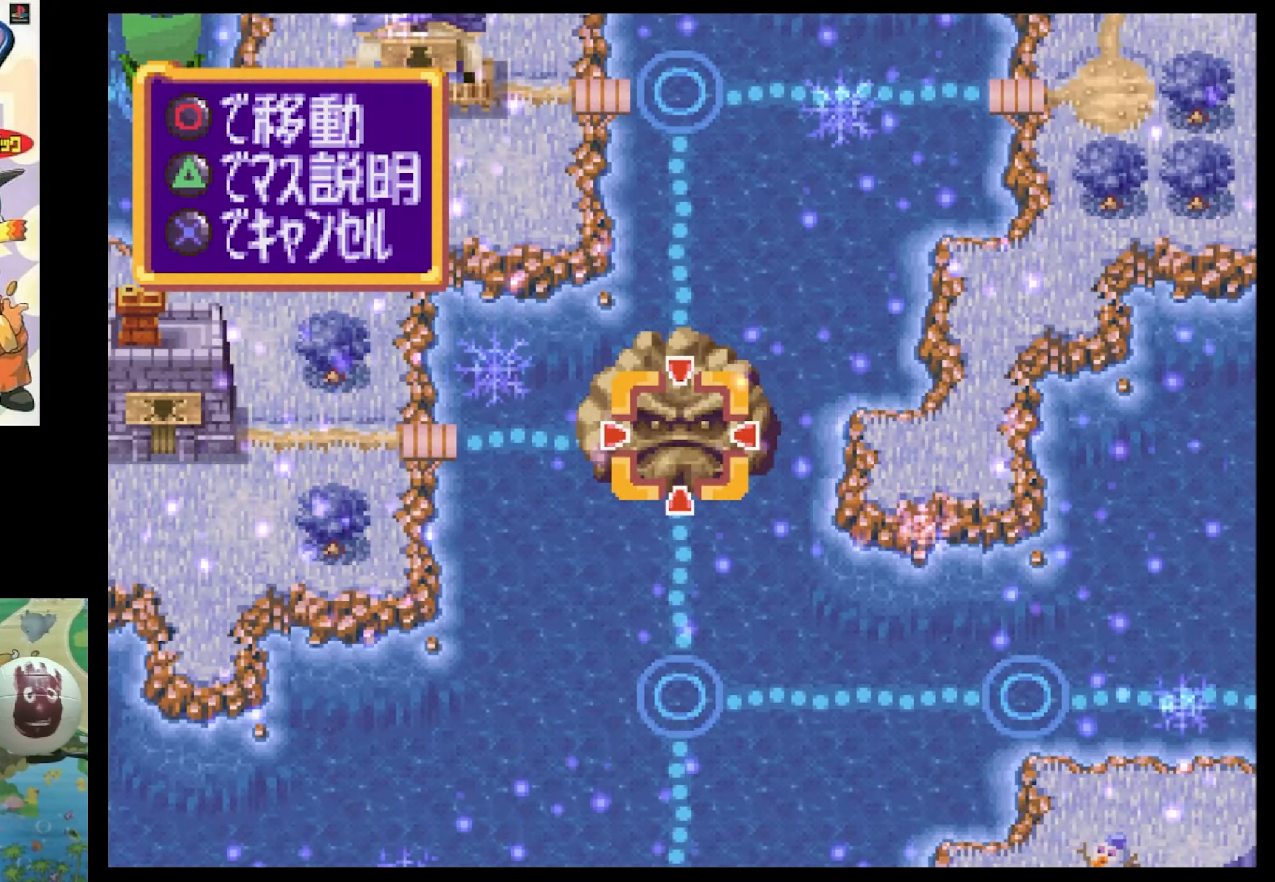
{"buttons": [], "events": [[117, "SQUARE", "down"], [433, "SQUARE", "up"], [483, "DPAD_DOWN", "up"], [483, "DPAD_RIGHT", "up"]]}
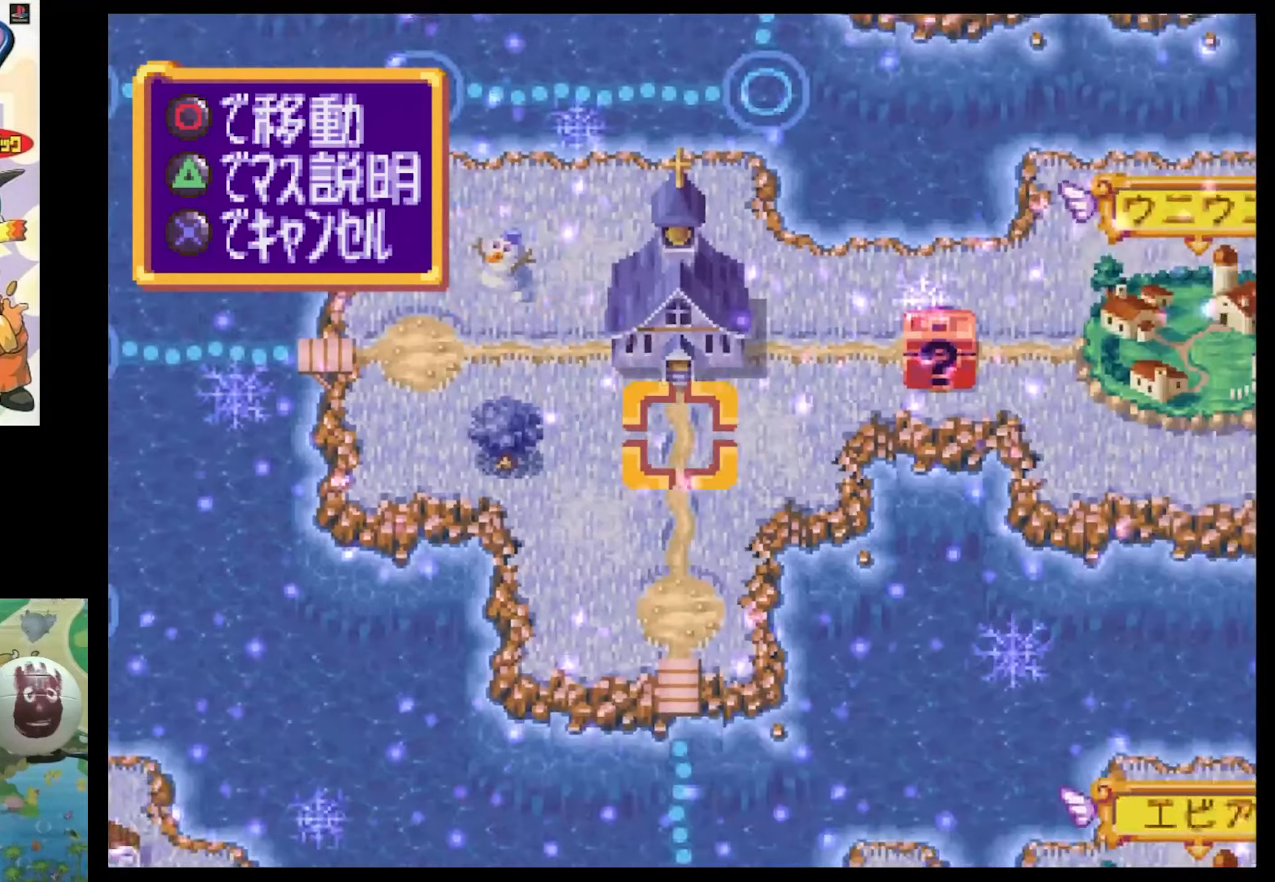
{"buttons": [], "events": [[350, "DPAD_UP", "down"], [383, "DPAD_LEFT", "down"], [433, "DPAD_LEFT", "up"], [433, "DPAD_UP", "up"]]}
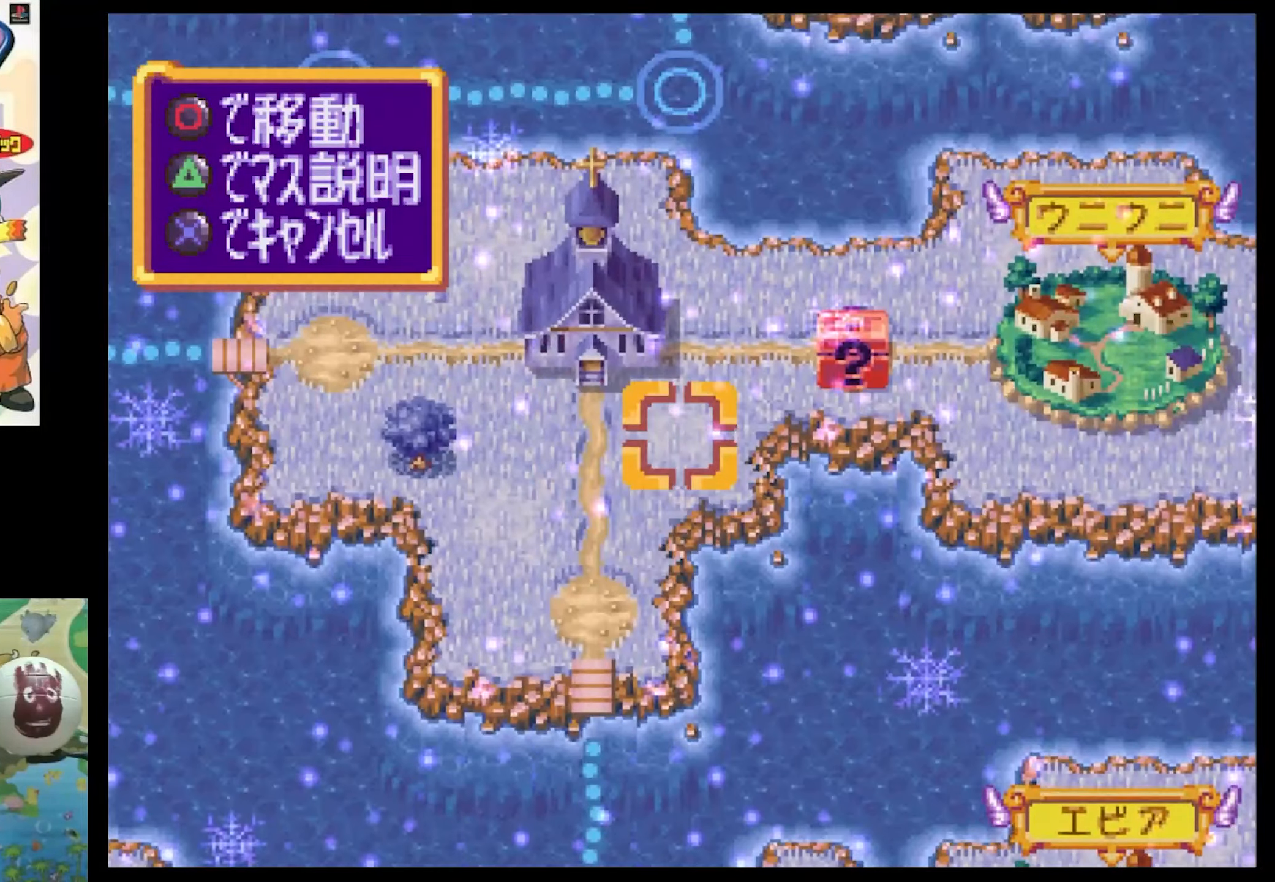
{"buttons": [], "events": [[316, "DPAD_LEFT", "down"], [316, "DPAD_UP", "down"], [383, "DPAD_LEFT", "up"], [383, "DPAD_UP", "up"]]}
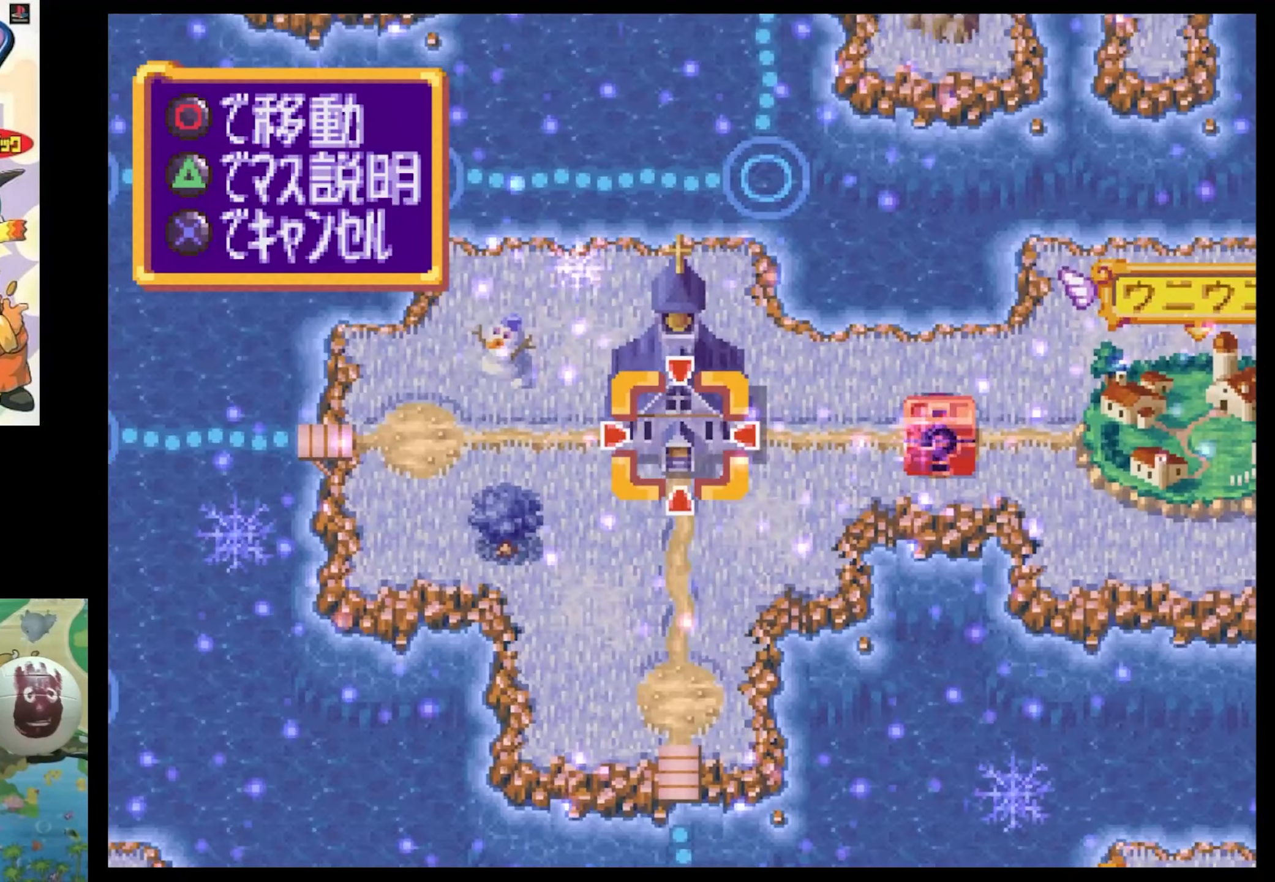
{"buttons": [], "events": []}
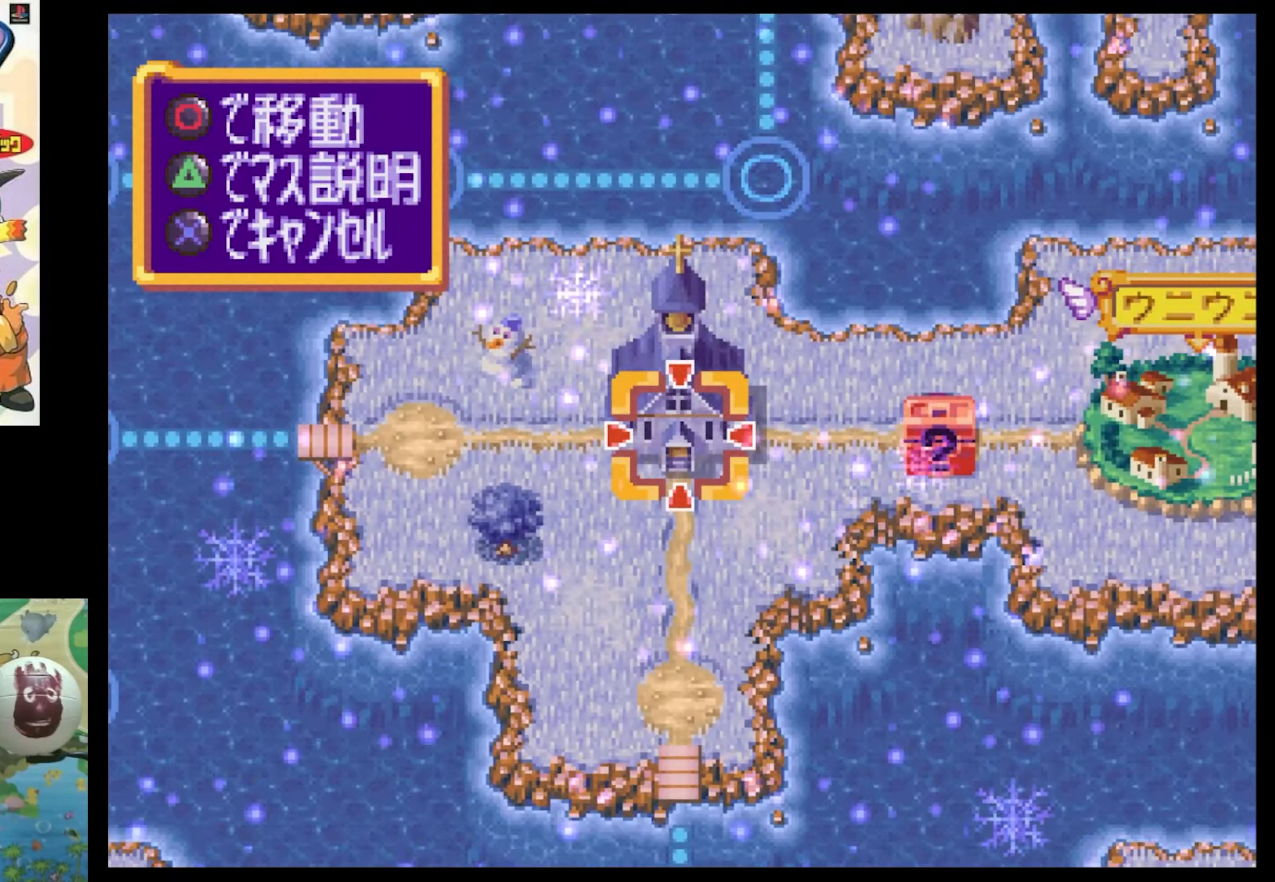
{"buttons": ["DPAD_LEFT"], "events": [[16, "DPAD_UP", "down"], [66, "DPAD_LEFT", "down"], [100, "SQUARE", "down"], [350, "DPAD_UP", "up"], [450, "SQUARE", "up"]]}
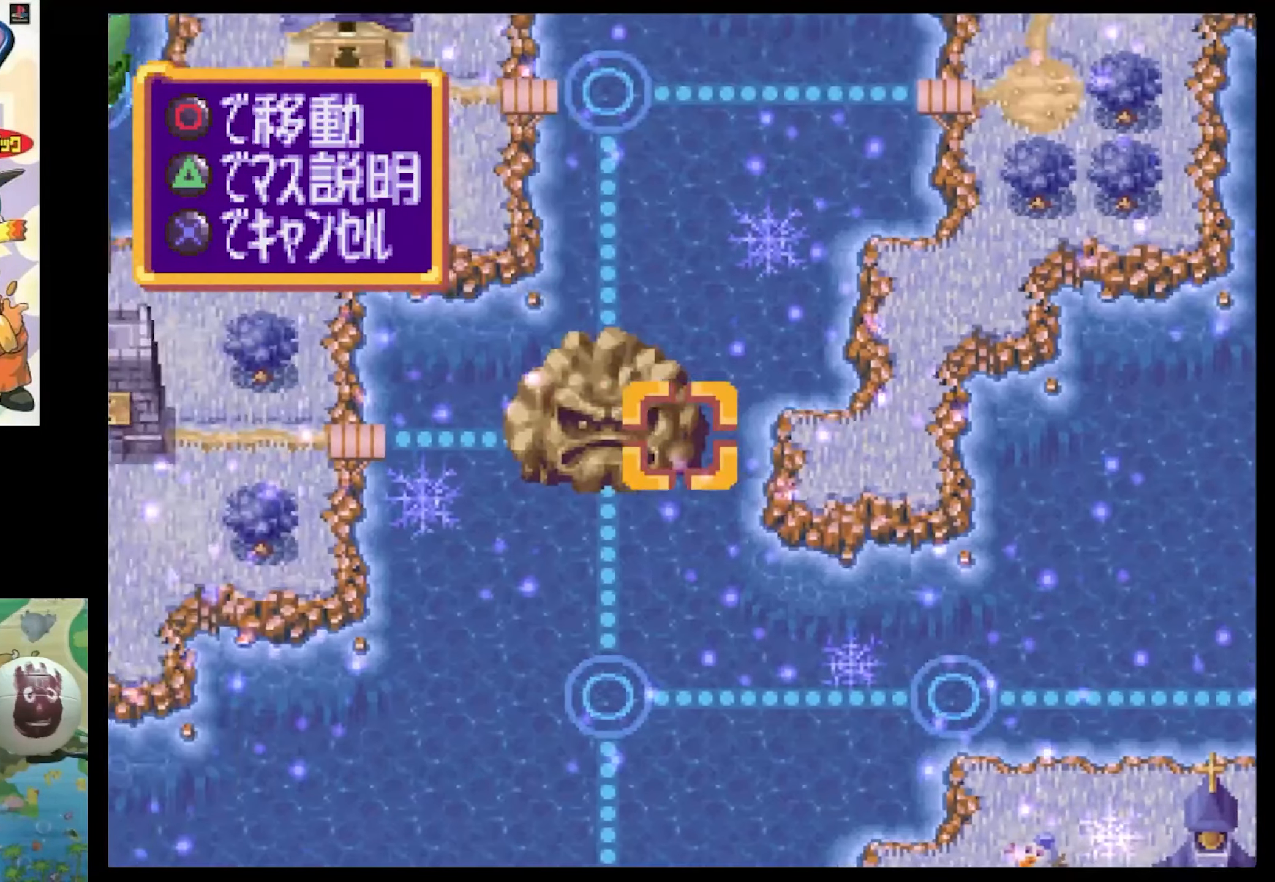
{"buttons": [], "events": [[16, "DPAD_LEFT", "up"], [250, "DPAD_LEFT", "down"], [250, "DPAD_UP", "down"], [250, "SQUARE", "down"], [450, "DPAD_LEFT", "up"], [450, "DPAD_UP", "up"], [450, "SQUARE", "up"]]}
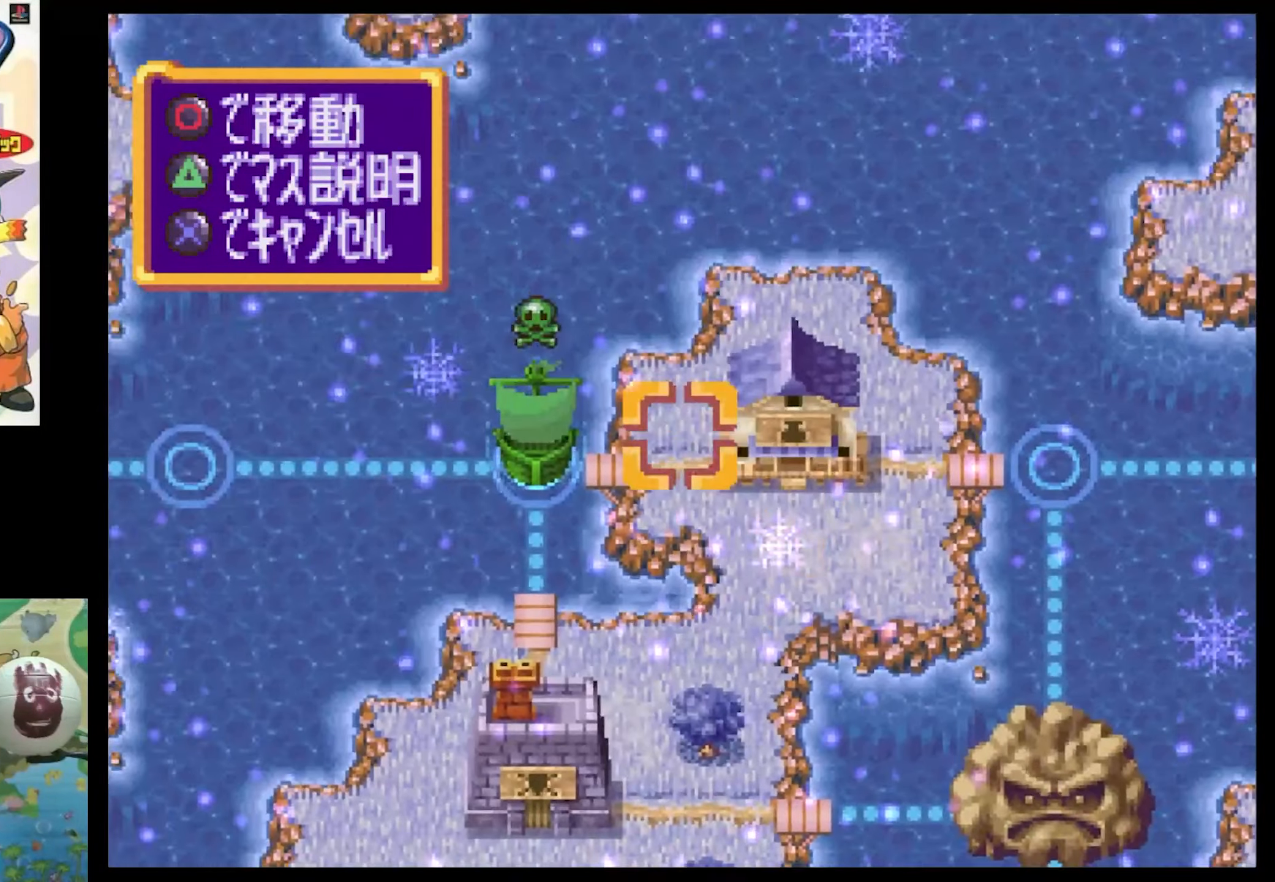
{"buttons": [], "events": [[150, "DPAD_RIGHT", "down"], [283, "DPAD_RIGHT", "up"], [416, "DPAD_DOWN", "down"], [500, "DPAD_DOWN", "up"]]}
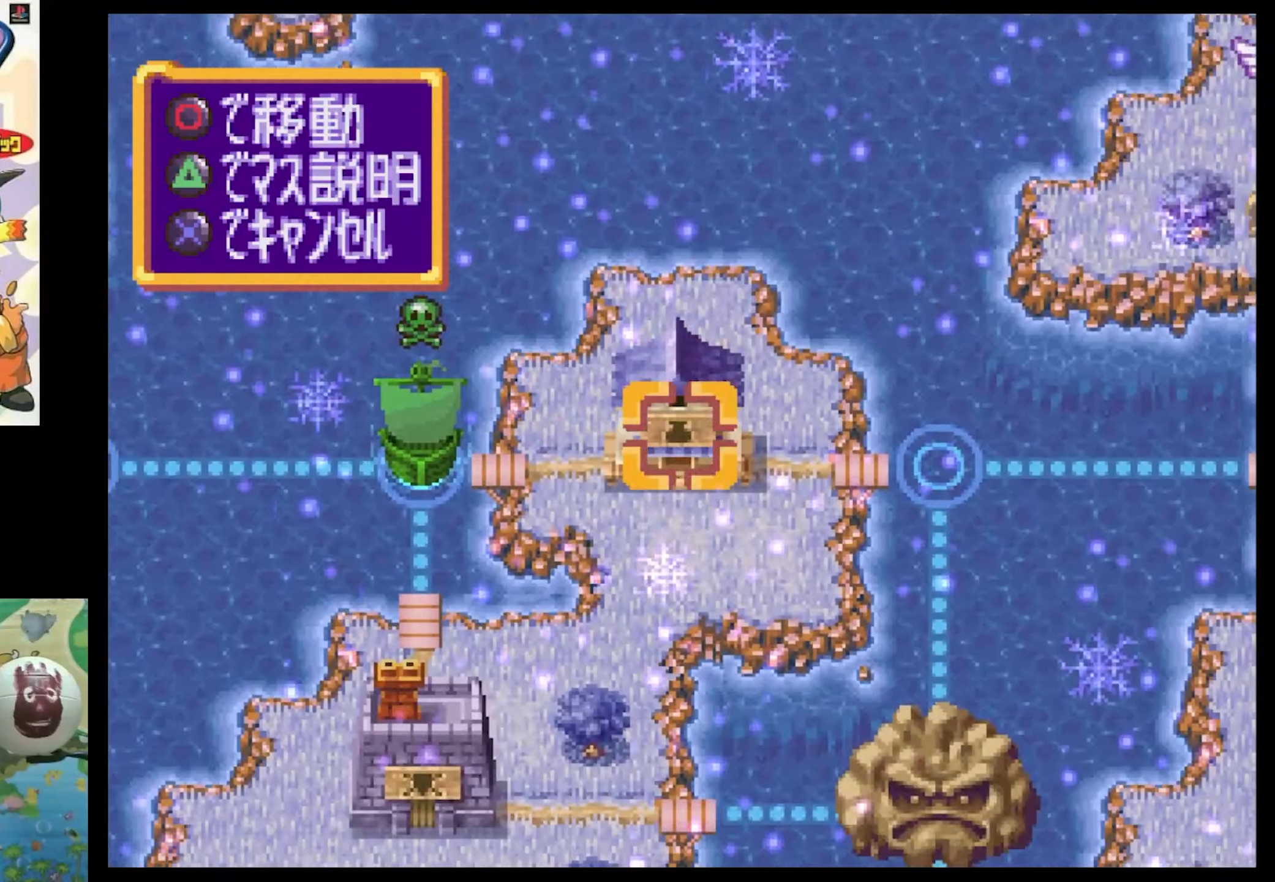
{"buttons": [], "events": []}
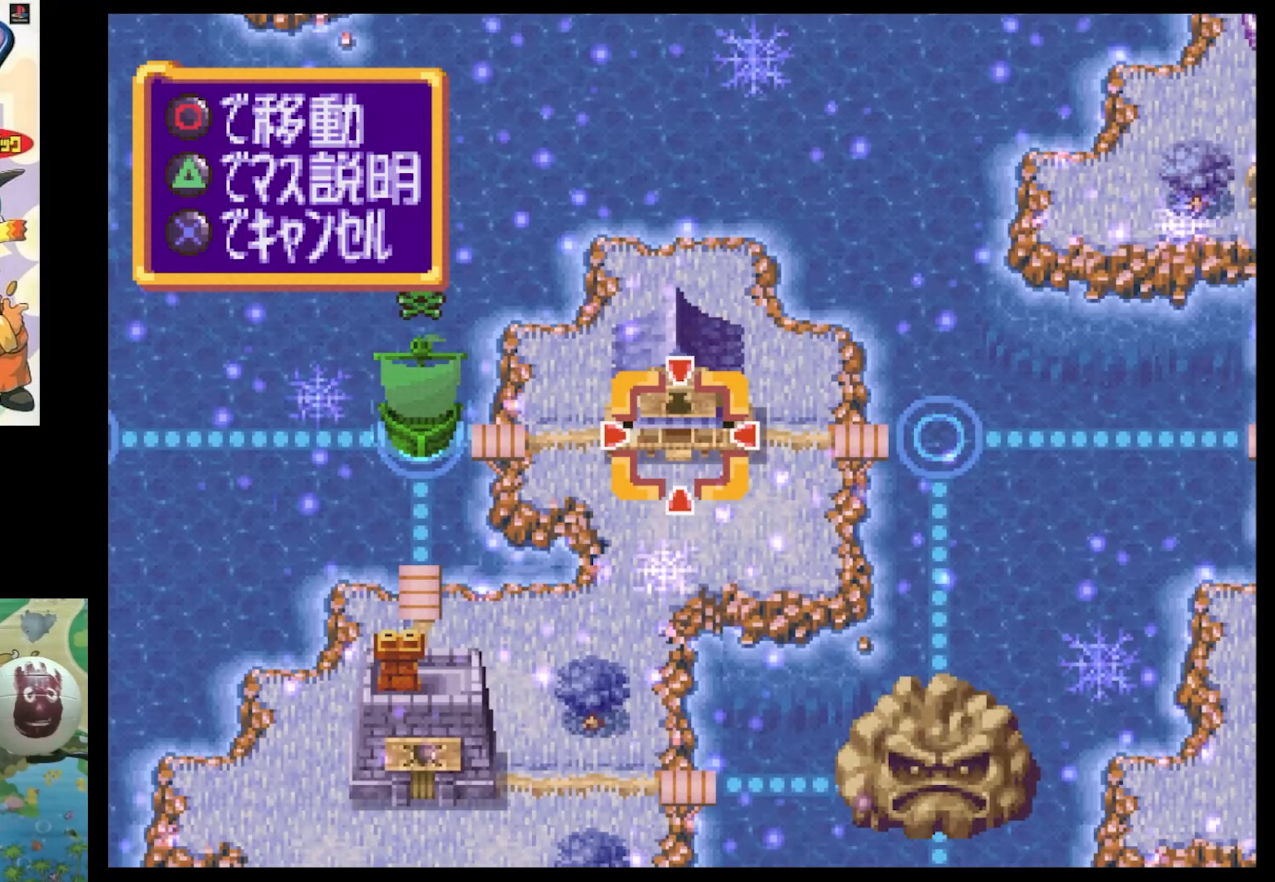
{"buttons": [], "events": []}
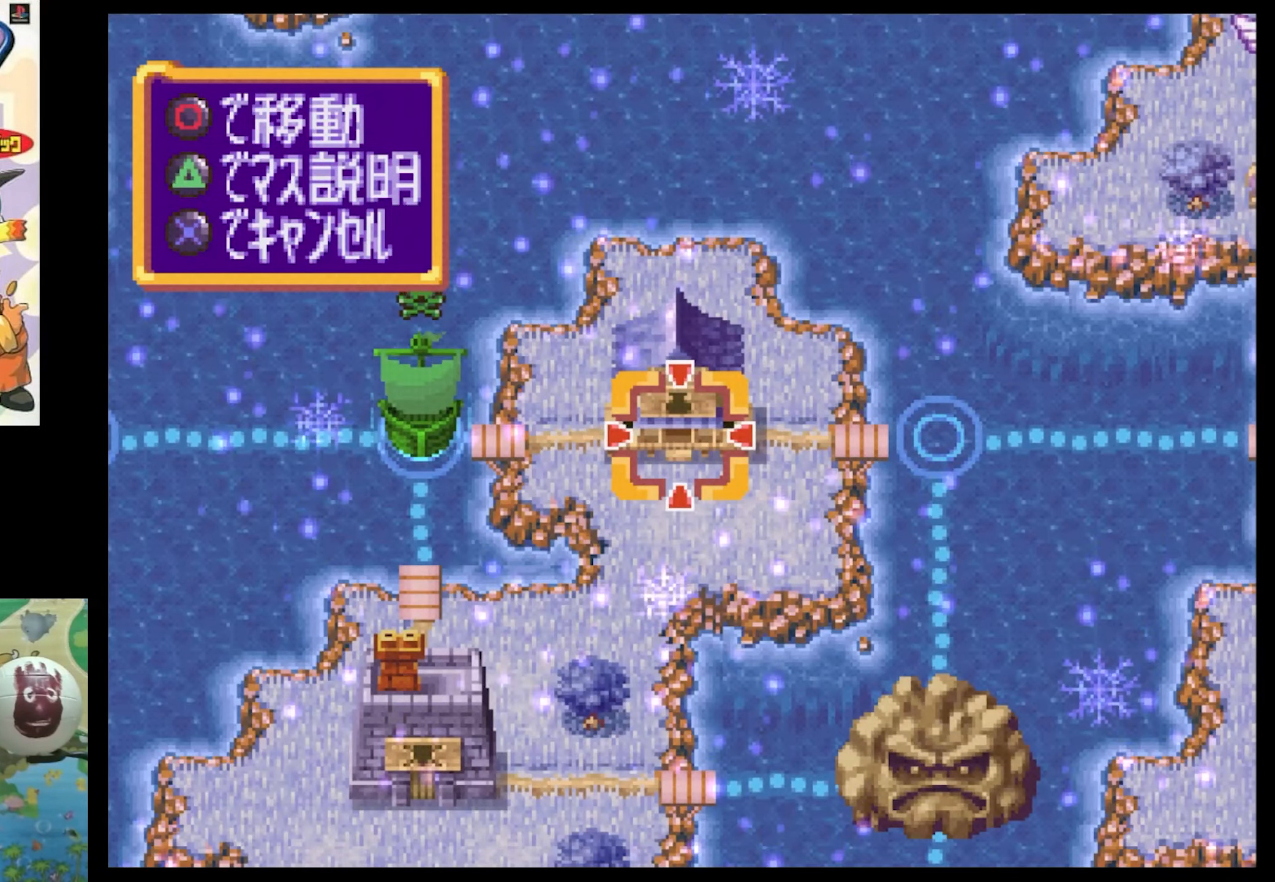
{"buttons": [], "events": []}
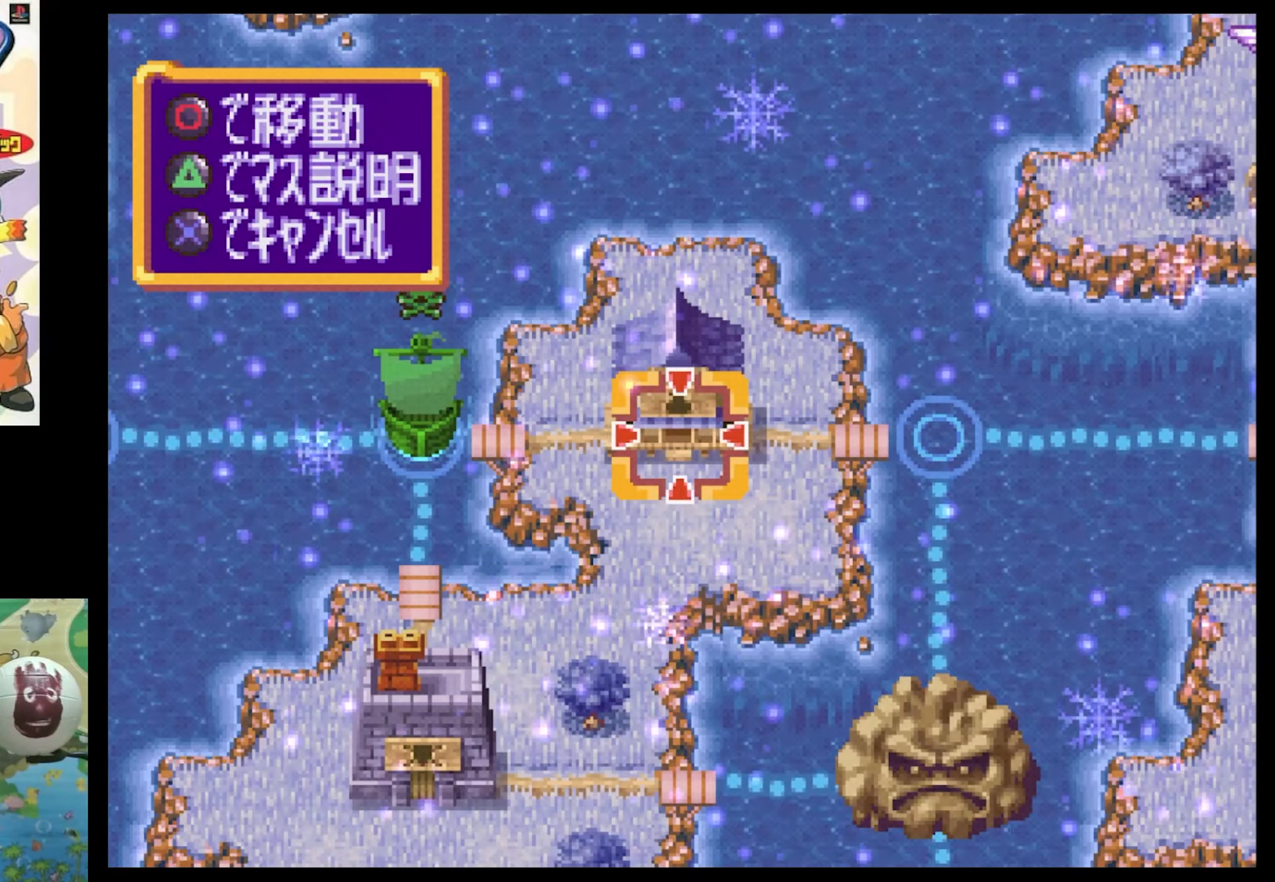
{"buttons": [], "events": []}
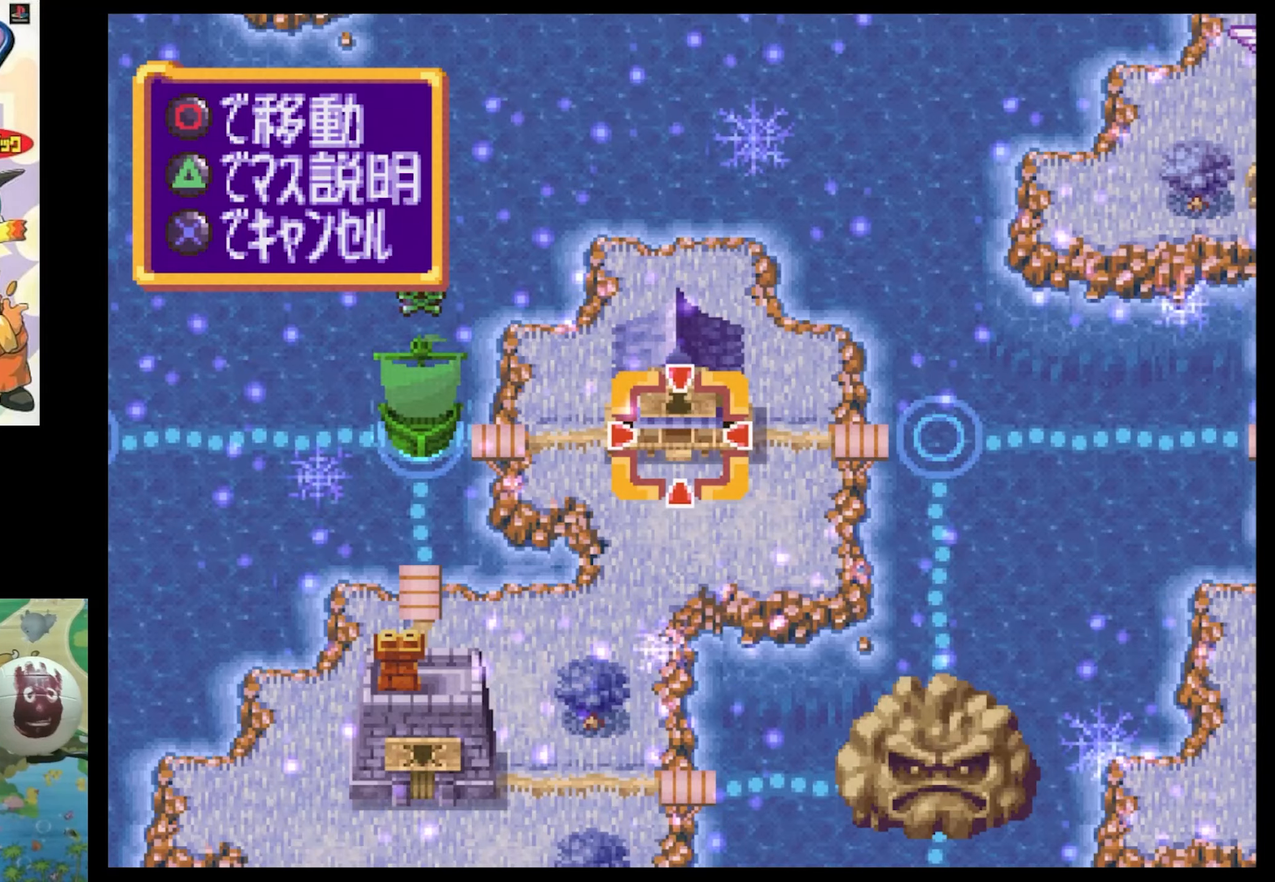
{"buttons": ["DPAD_DOWN"], "events": [[467, "DPAD_DOWN", "down"]]}